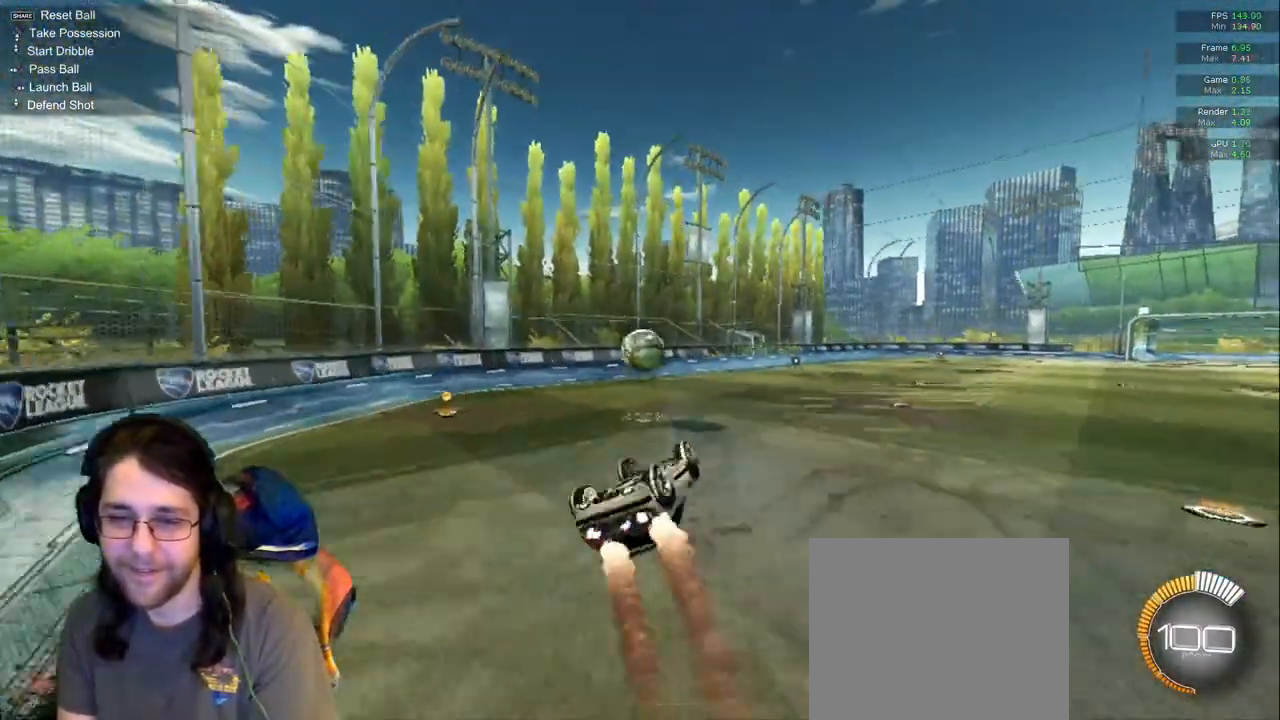
Gameplay with a controller (PlayStation layout); each line is a JSON object with the inputs held at the frame after it (dt_ms = milliseconds from this image to that frame). "events" lists button and stick changes between this image and that frame as [ms after this image, input, new state], when the widget could be followed in between. Not read: L3 R1 R2 R3.
{"dt_ms": 500, "buttons": [], "left_stick": "center", "right_stick": "center", "events": []}
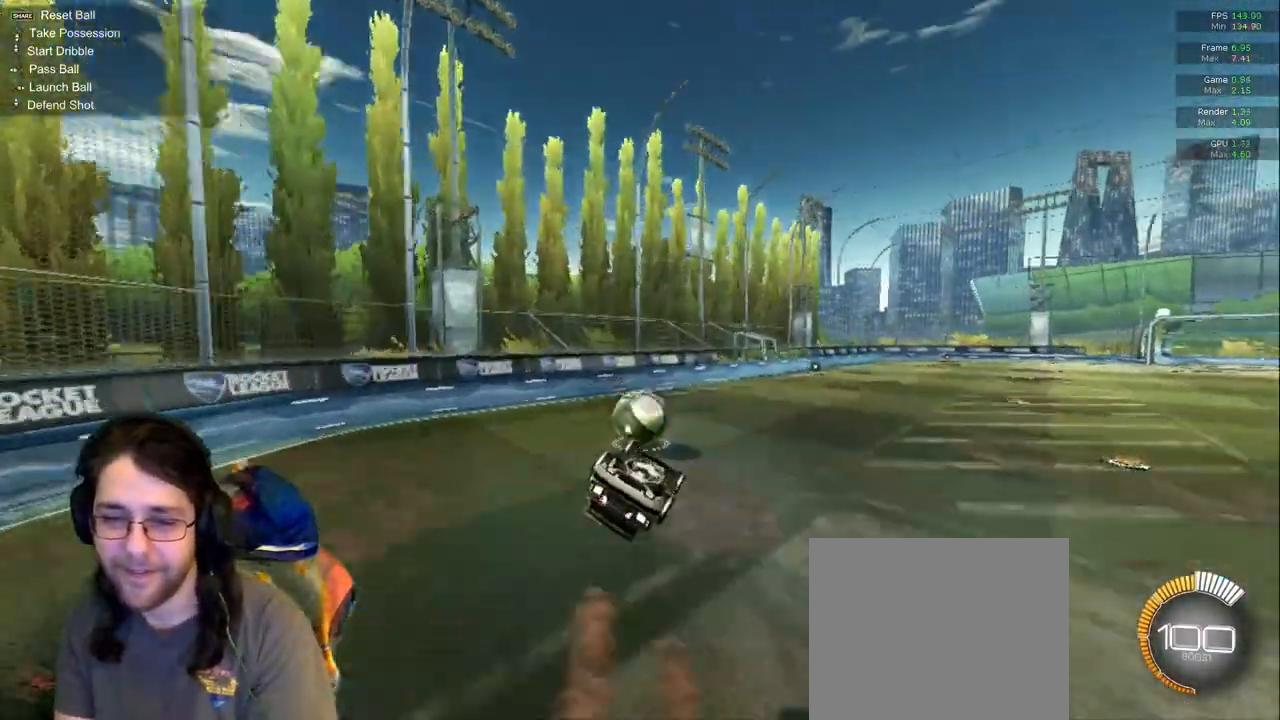
{"dt_ms": 500, "buttons": [], "left_stick": "down", "right_stick": "center"}
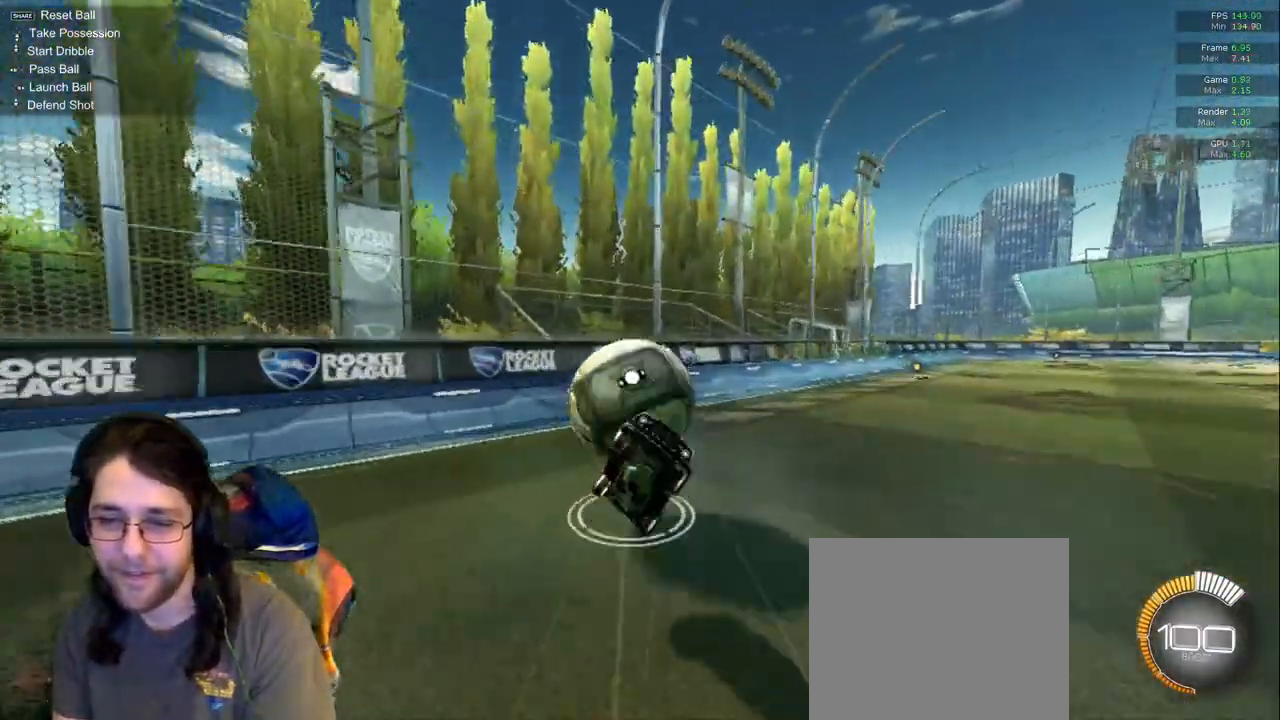
{"dt_ms": 500, "buttons": [], "left_stick": "left", "right_stick": "center", "events": [[283, "left_stick", "right"], [450, "left_stick", "center"], [500, "left_stick", "left"]]}
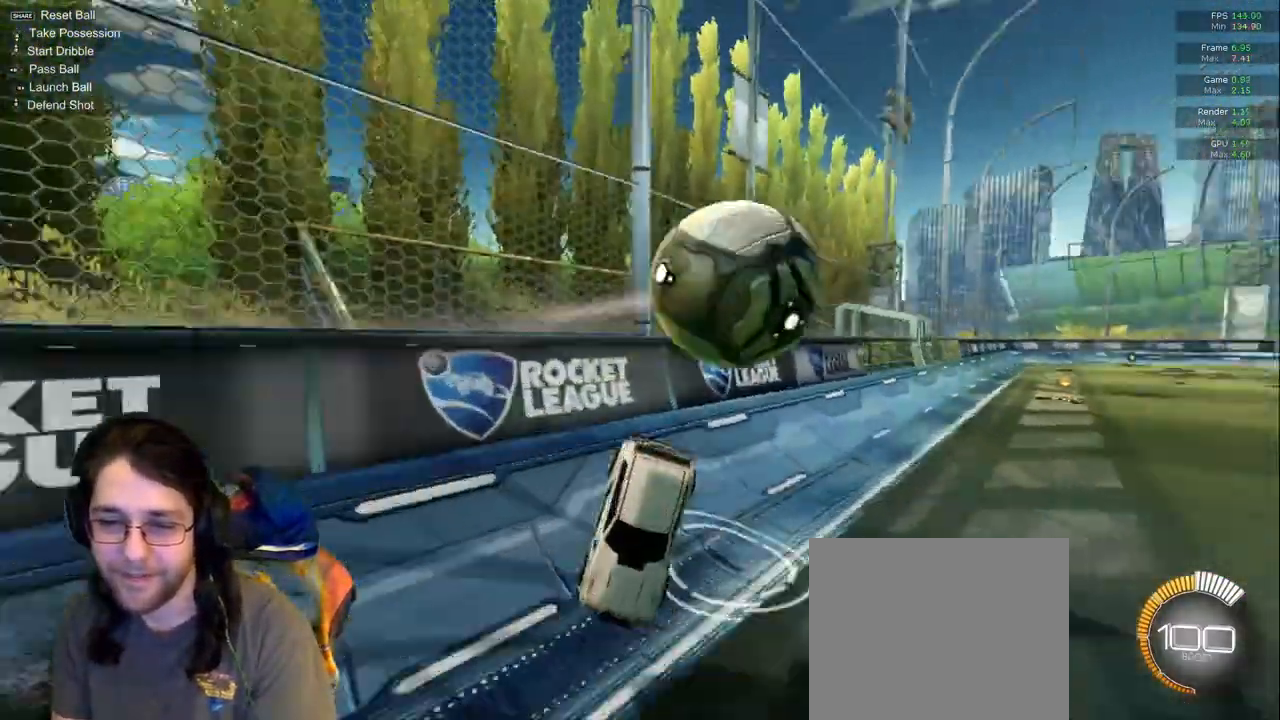
{"dt_ms": 500, "buttons": [], "left_stick": "left", "right_stick": "center"}
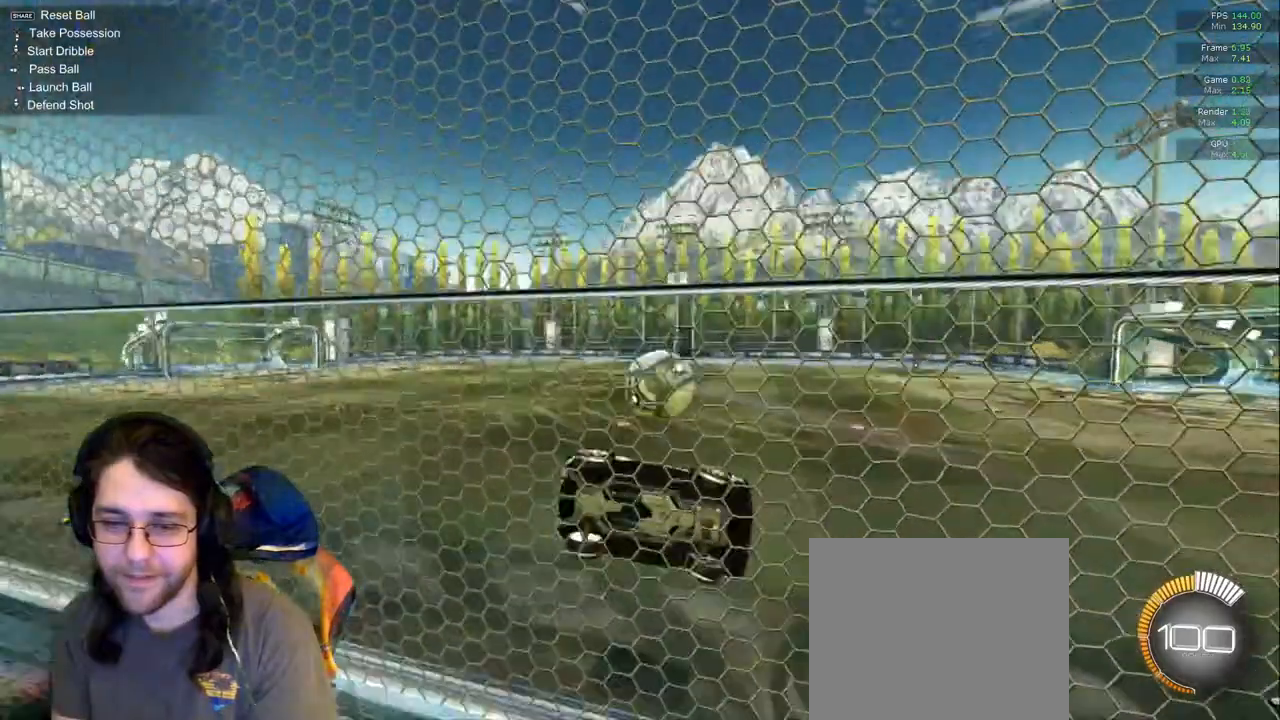
{"dt_ms": 500, "buttons": [], "left_stick": "up-left", "right_stick": "center", "events": [[217, "left_stick", "up-left"]]}
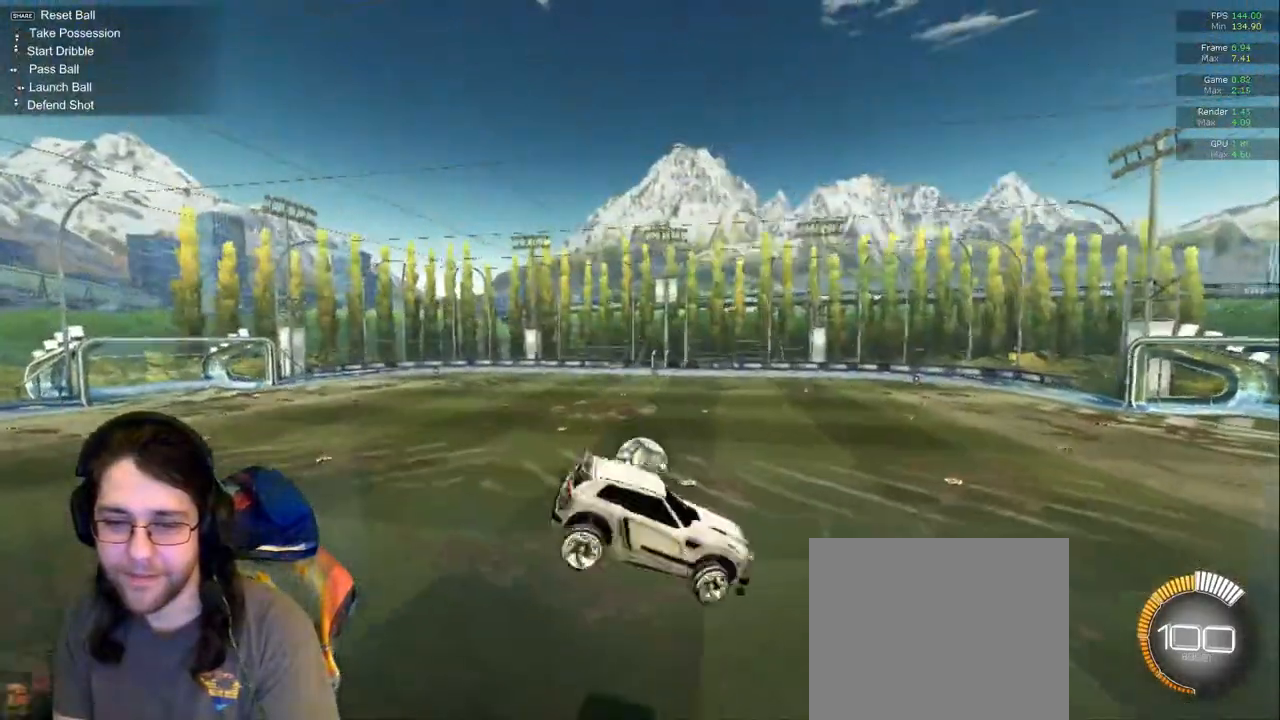
{"dt_ms": 1000, "buttons": [], "left_stick": "up-right", "right_stick": "center"}
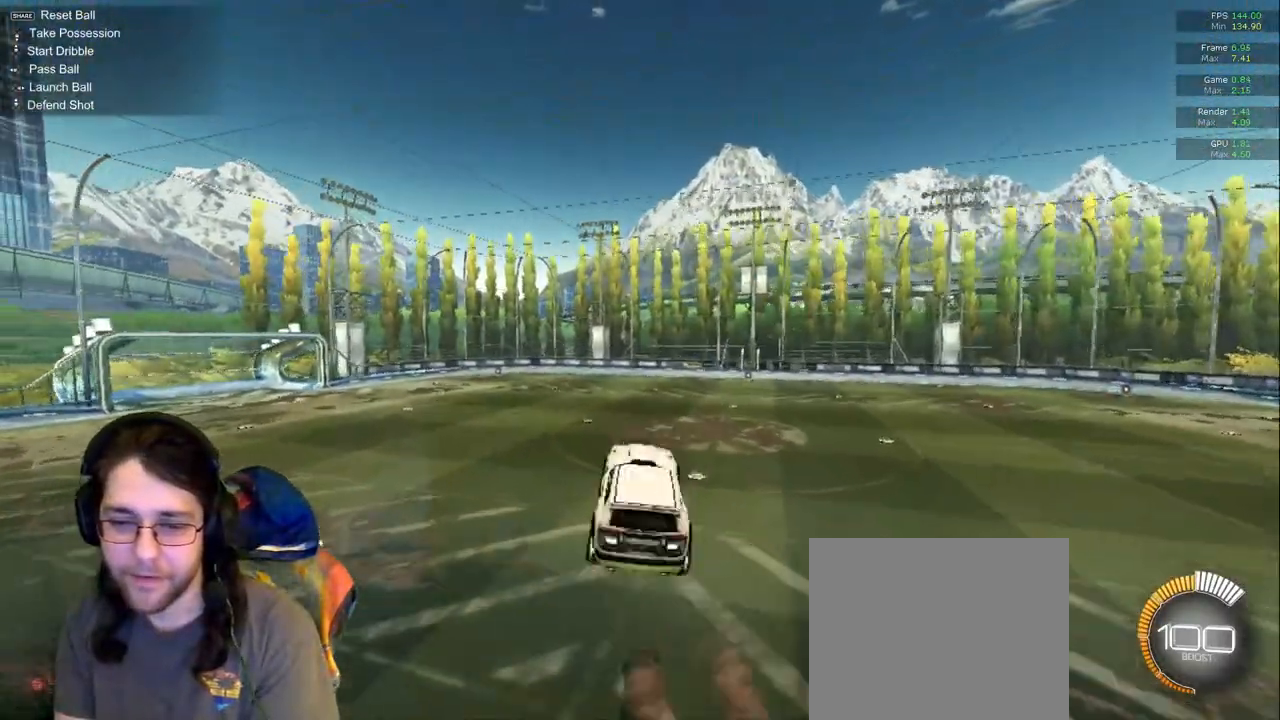
{"dt_ms": 500, "buttons": ["L1"], "left_stick": "down-left", "right_stick": "center", "events": [[233, "left_stick", "left"], [300, "left_stick", "down-left"], [433, "L1", "down"]]}
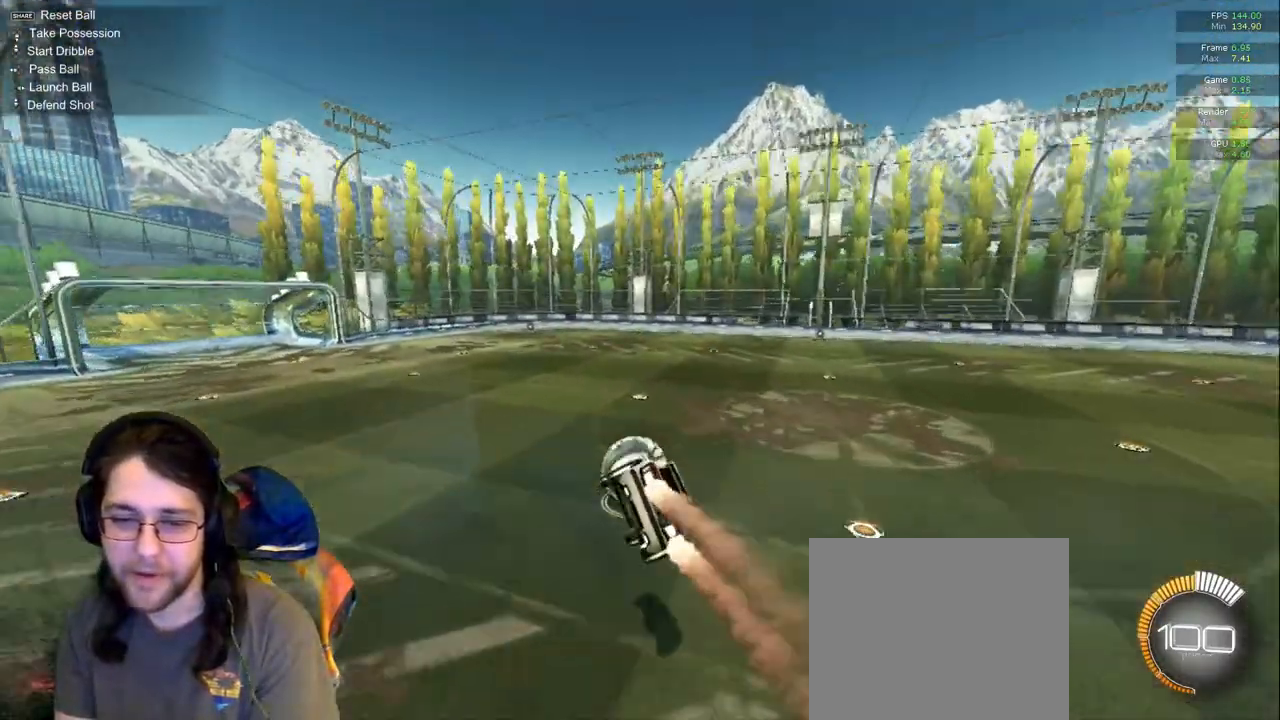
{"dt_ms": 500, "buttons": [], "left_stick": "up", "right_stick": "center", "events": [[167, "left_stick", "center"], [200, "L1", "up"], [283, "left_stick", "up"]]}
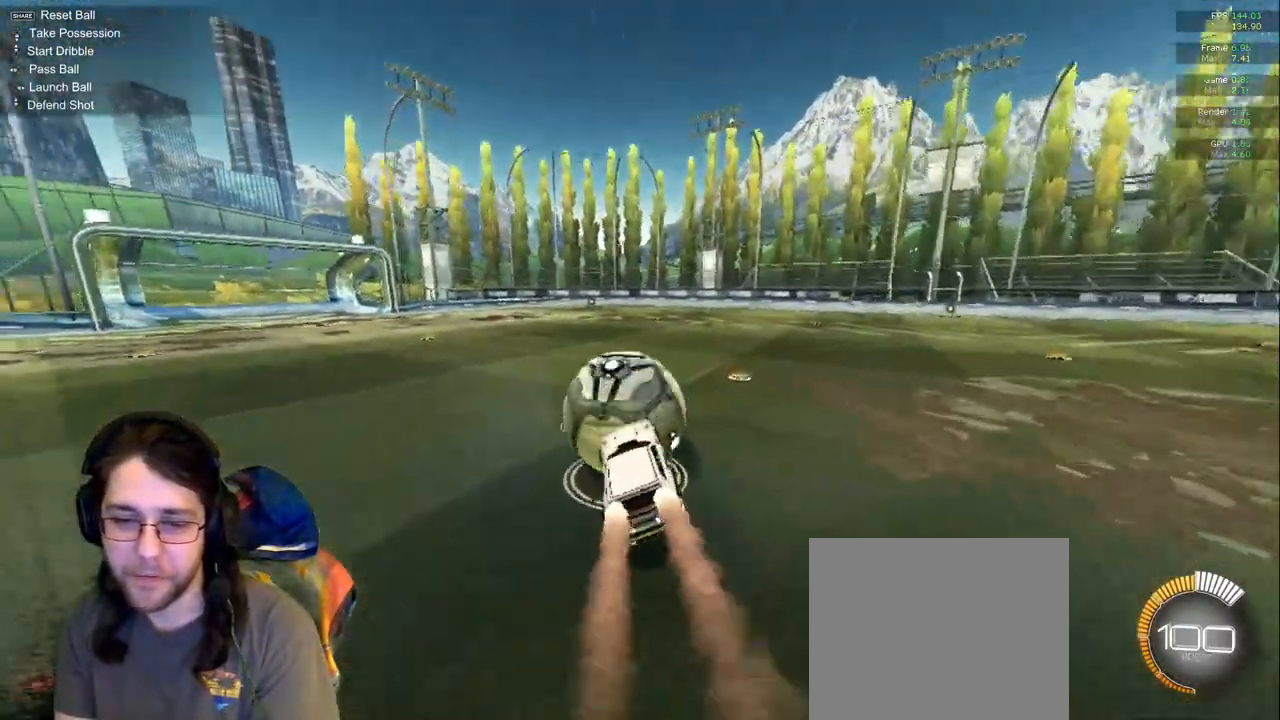
{"dt_ms": 1000, "buttons": [], "left_stick": "center", "right_stick": "center"}
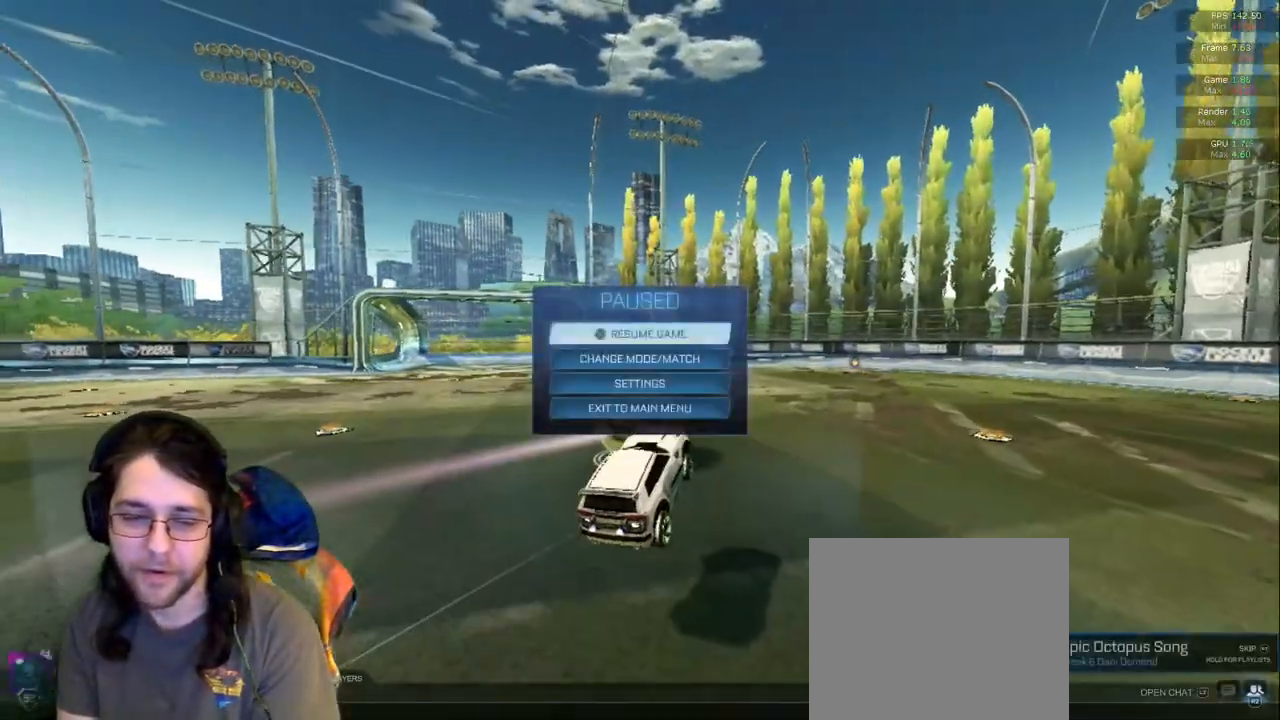
{"dt_ms": 500, "buttons": [], "left_stick": "center", "right_stick": "center", "events": [[317, "DPAD_DOWN", "down"], [400, "DPAD_DOWN", "up"]]}
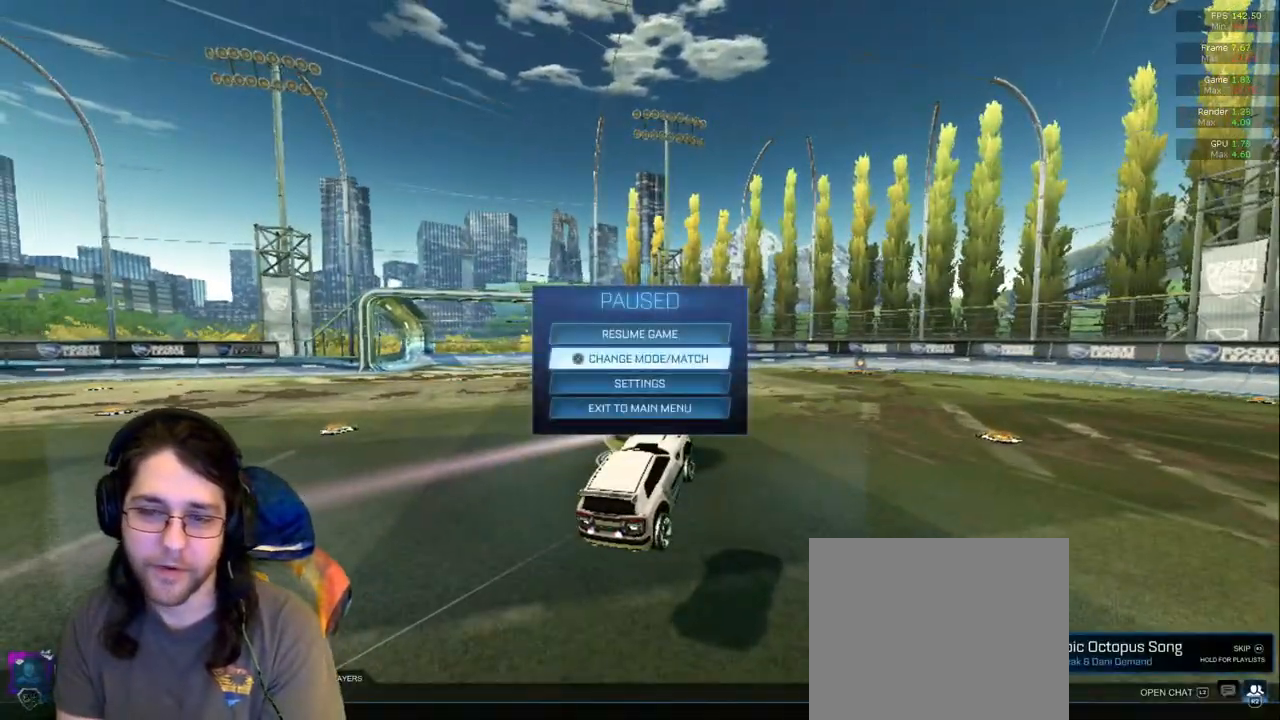
{"dt_ms": 500, "buttons": [], "left_stick": "center", "right_stick": "center", "events": []}
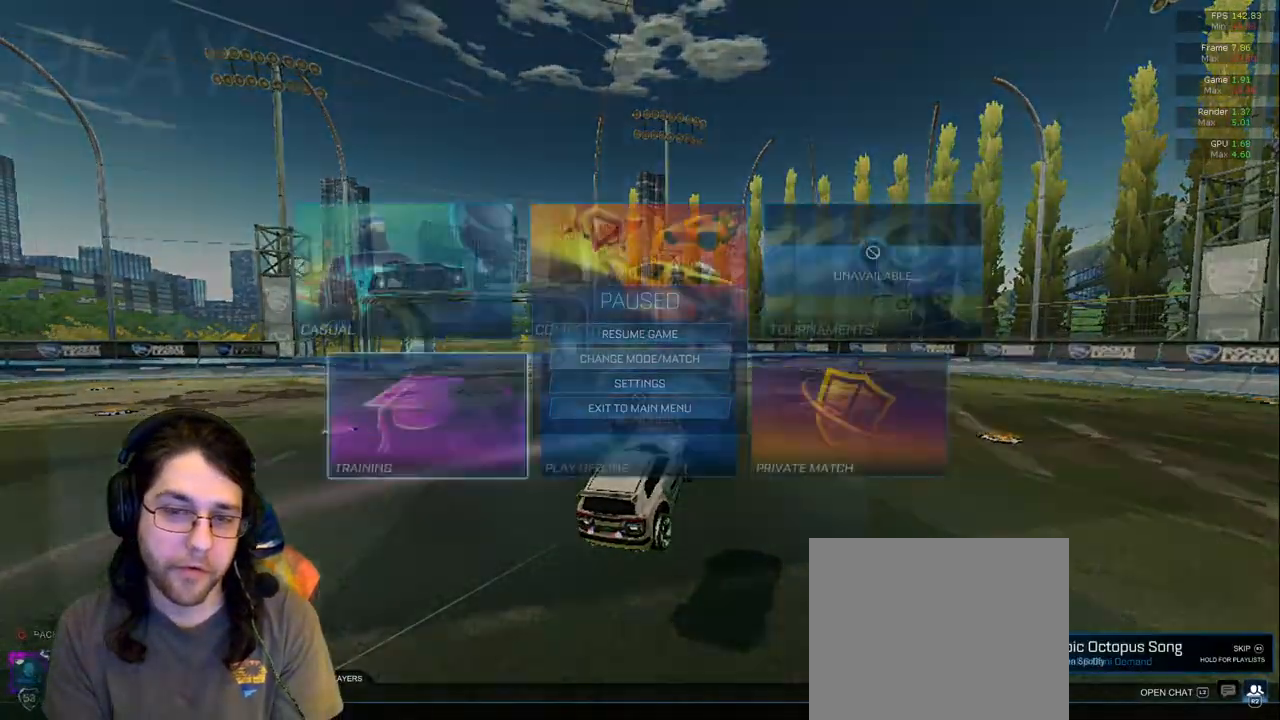
{"dt_ms": 500, "buttons": [], "left_stick": "center", "right_stick": "center", "events": [[333, "DPAD_UP", "down"], [433, "DPAD_UP", "up"]]}
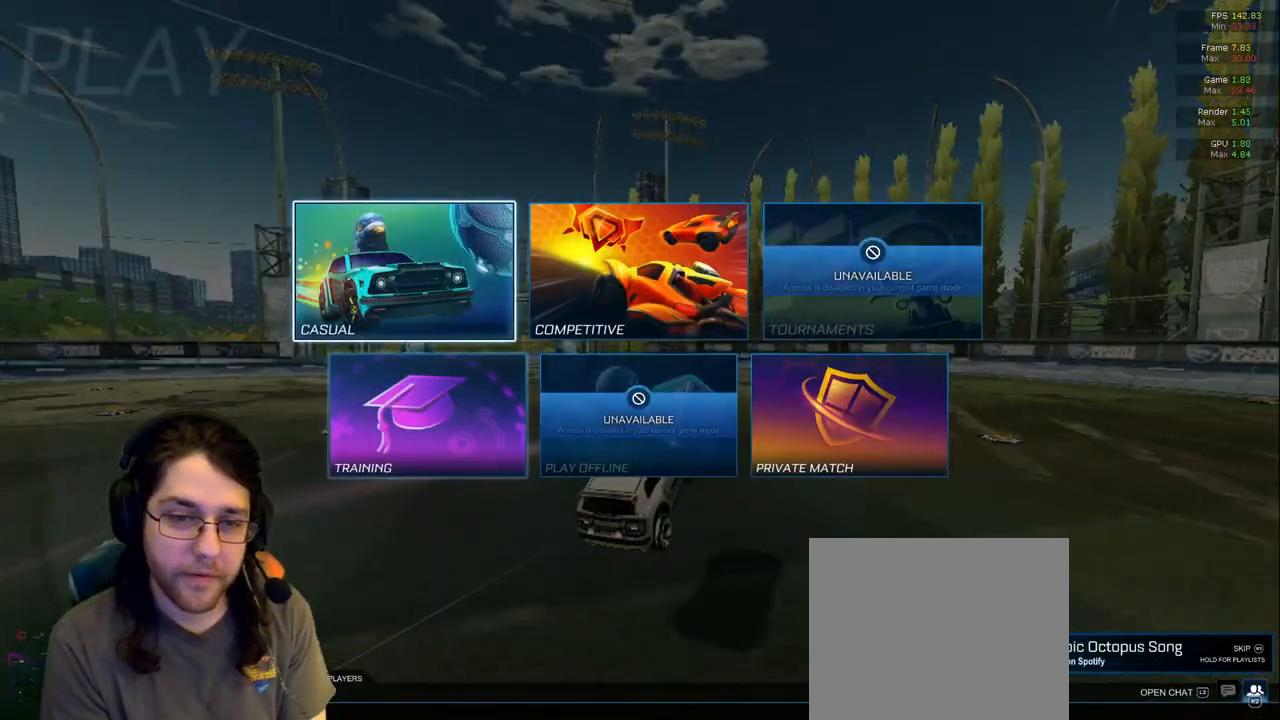
{"dt_ms": 500, "buttons": [], "left_stick": "center", "right_stick": "center"}
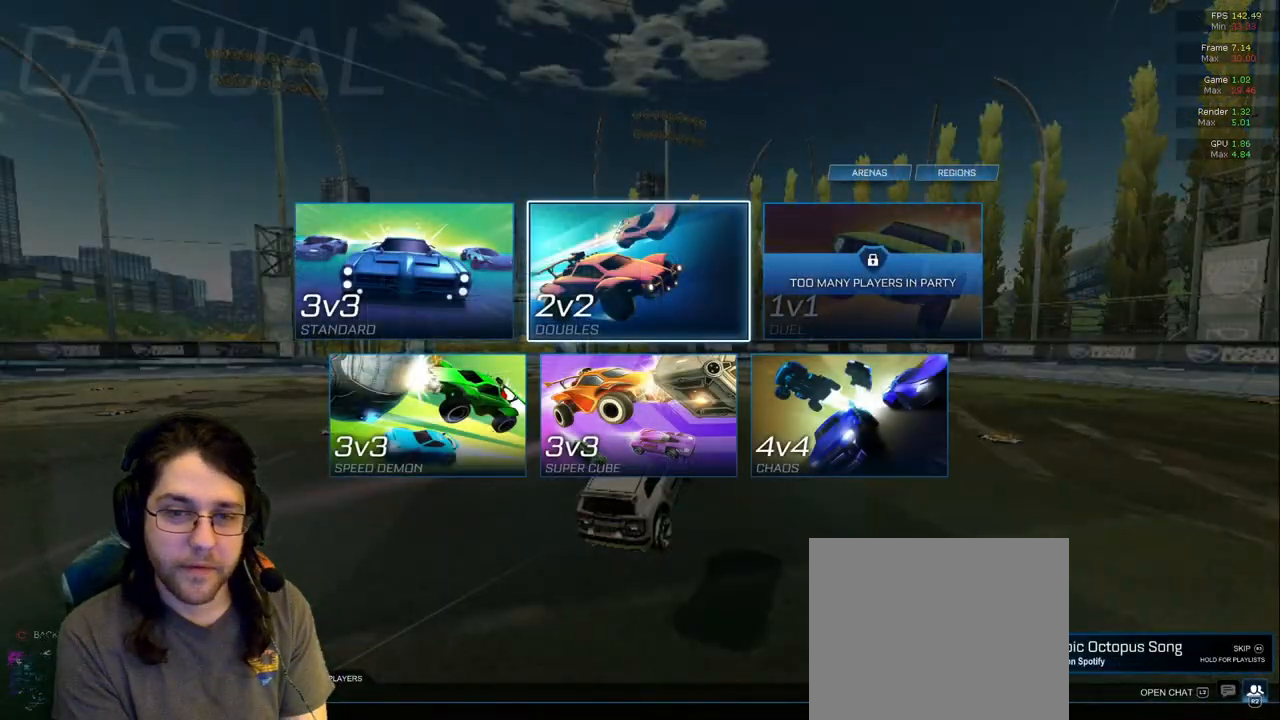
{"dt_ms": 500, "buttons": [], "left_stick": "center", "right_stick": "center"}
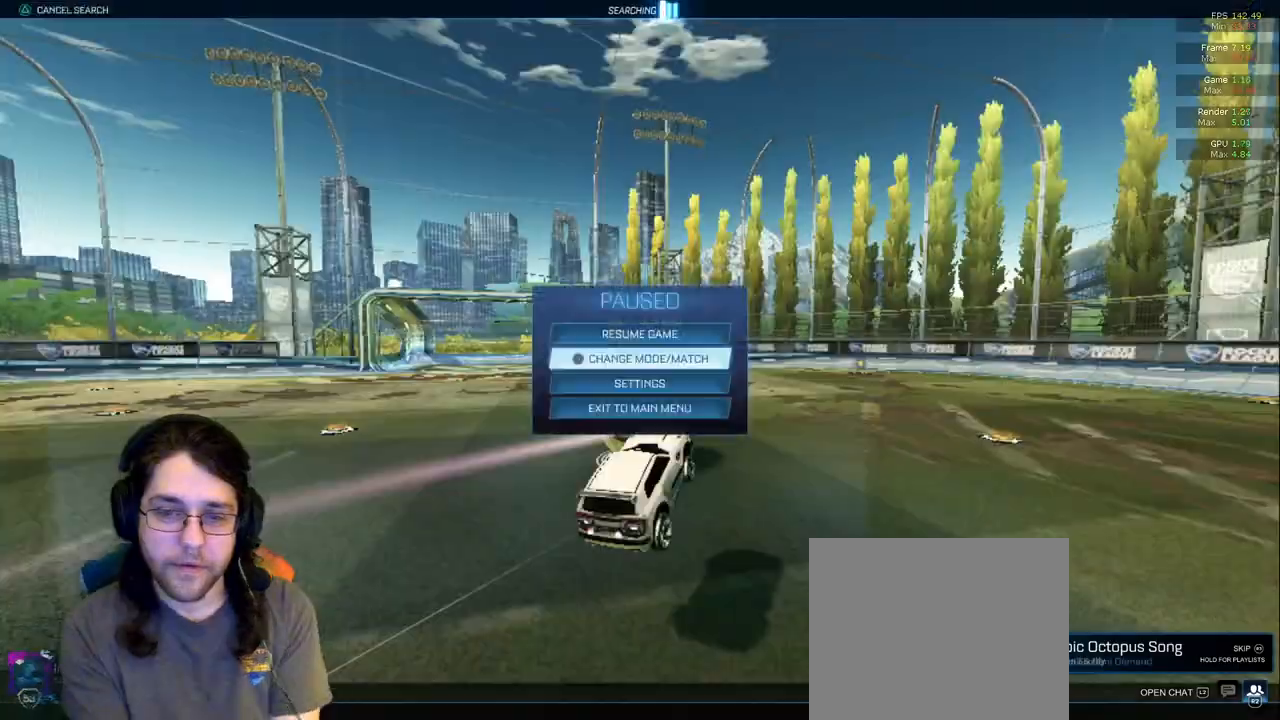
{"dt_ms": 500, "buttons": [], "left_stick": "right", "right_stick": "center", "events": [[417, "left_stick", "right"]]}
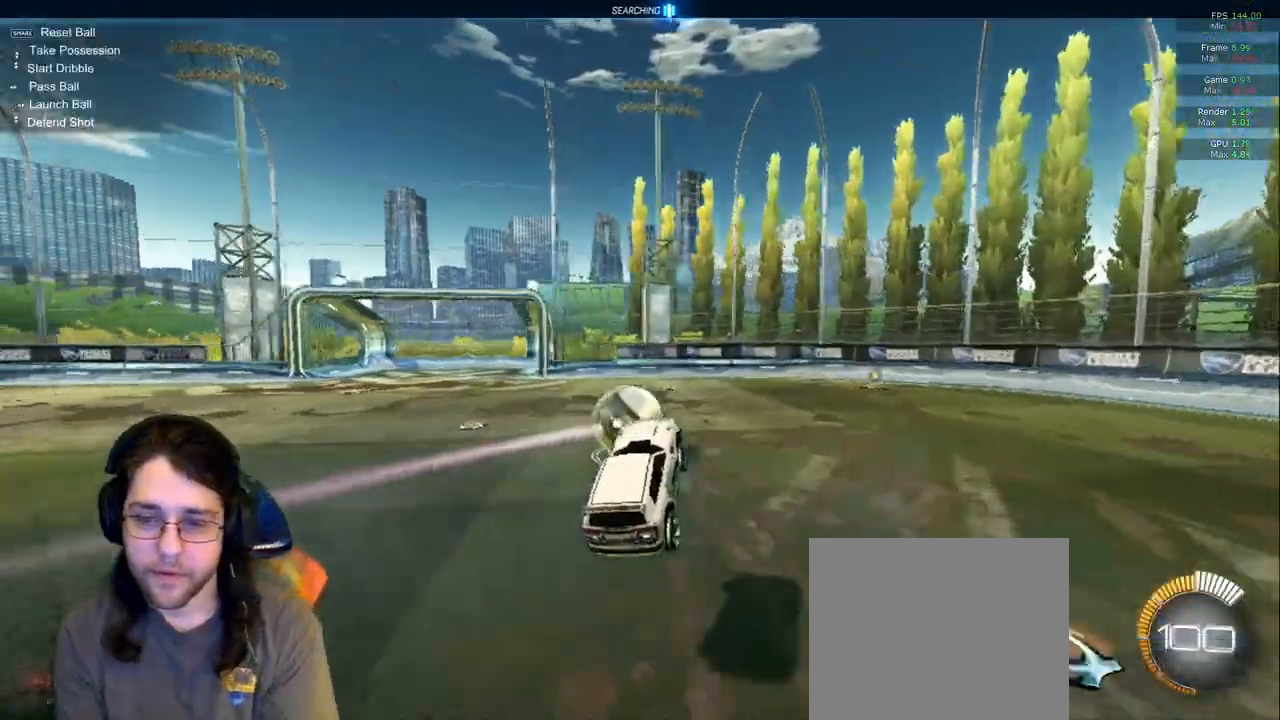
{"dt_ms": 500, "buttons": ["TRIANGLE"], "left_stick": "right", "right_stick": "center", "events": [[117, "left_stick", "center"], [267, "left_stick", "up"], [467, "TRIANGLE", "down"], [467, "left_stick", "right"]]}
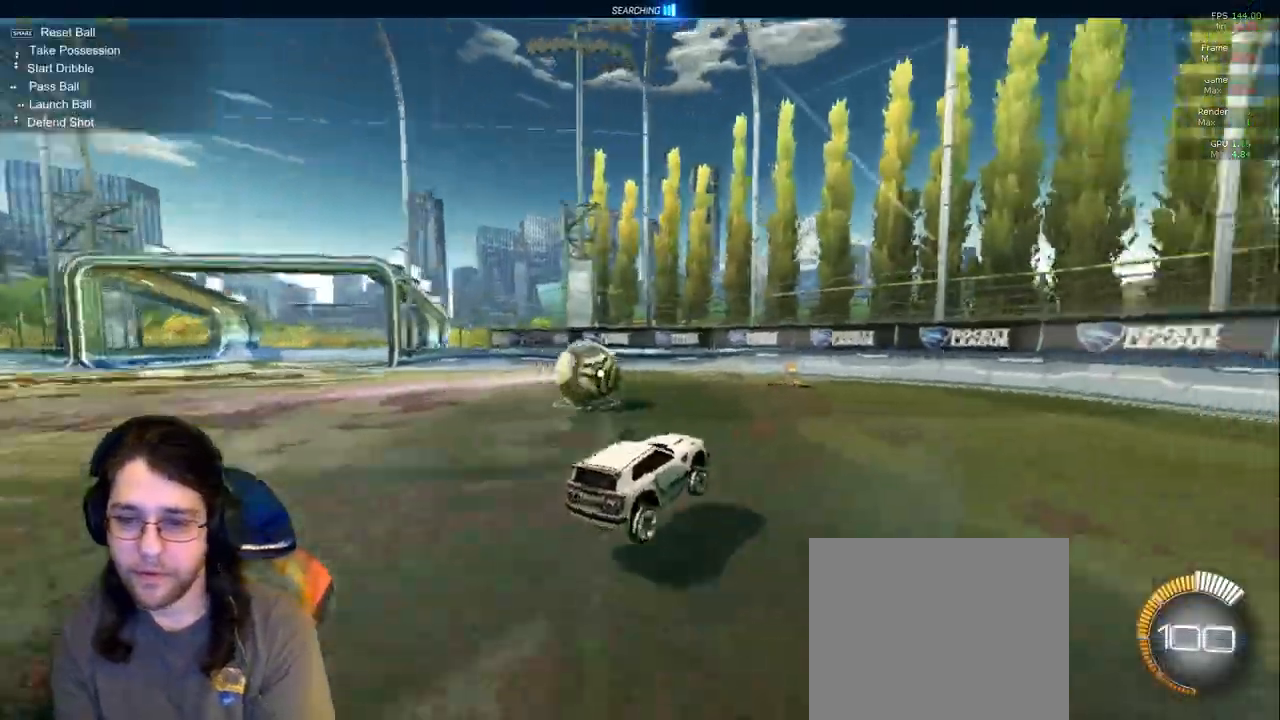
{"dt_ms": 500, "buttons": [], "left_stick": "center", "right_stick": "center", "events": [[83, "TRIANGLE", "up"], [167, "left_stick", "center"], [400, "DPAD_DOWN", "down"], [467, "DPAD_DOWN", "up"]]}
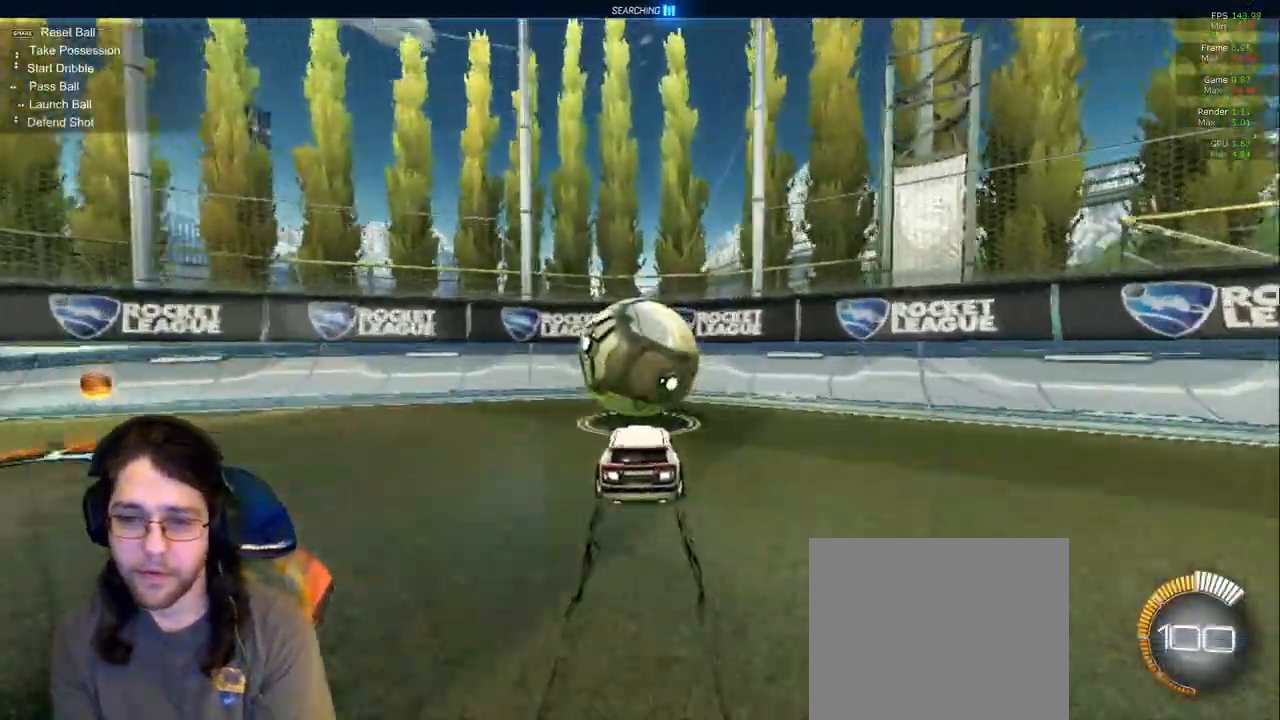
{"dt_ms": 500, "buttons": [], "left_stick": "center", "right_stick": "center", "events": []}
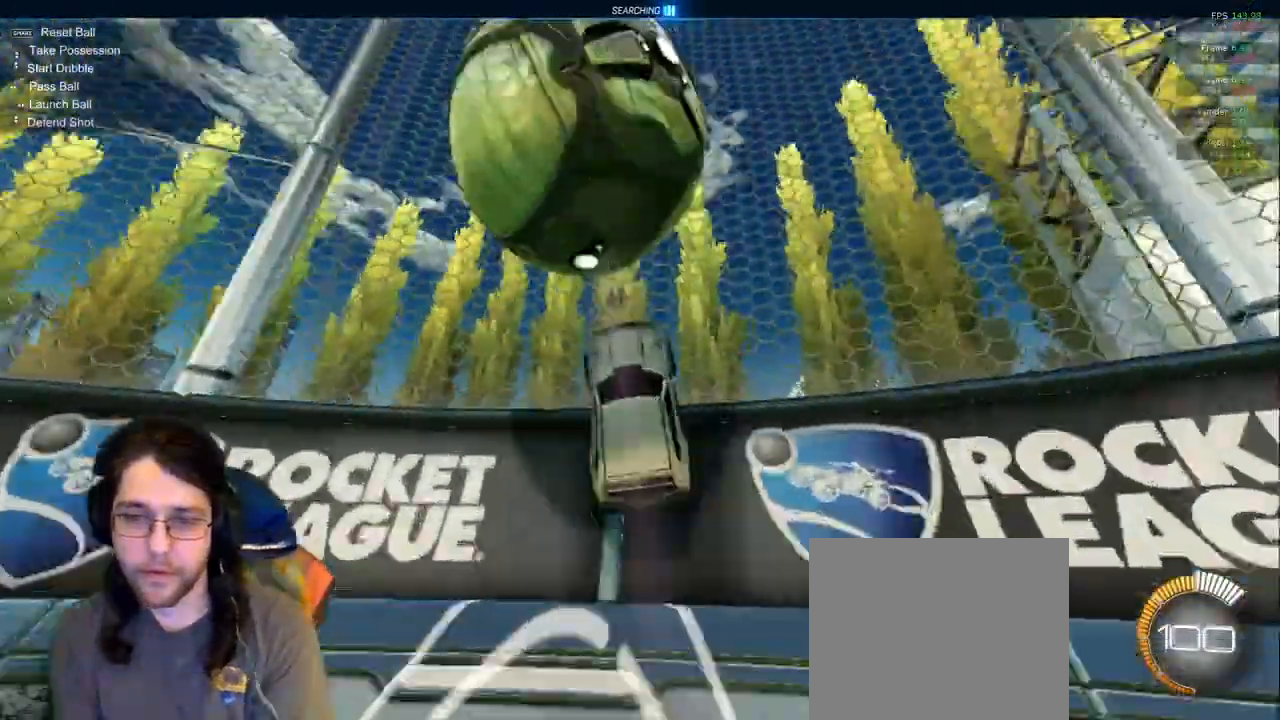
{"dt_ms": 1000, "buttons": [], "left_stick": "center", "right_stick": "center"}
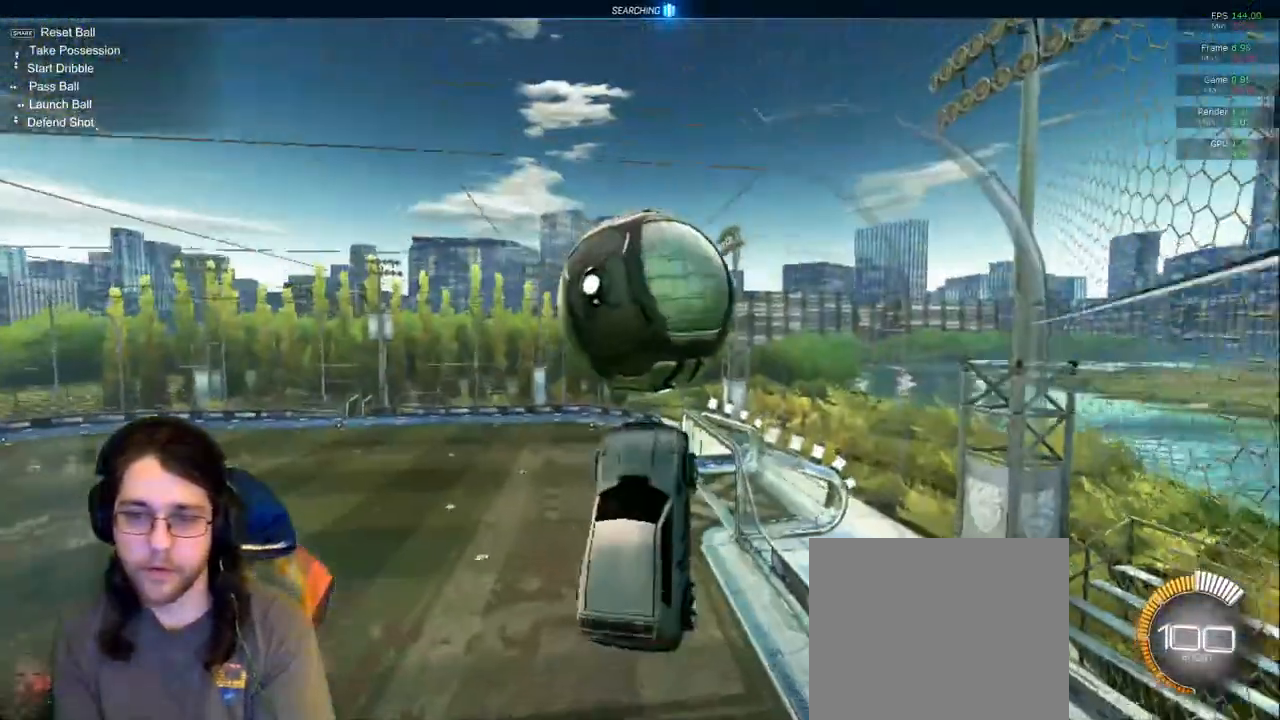
{"dt_ms": 500, "buttons": [], "left_stick": "up-left", "right_stick": "center", "events": [[33, "left_stick", "up-right"], [333, "left_stick", "up-left"]]}
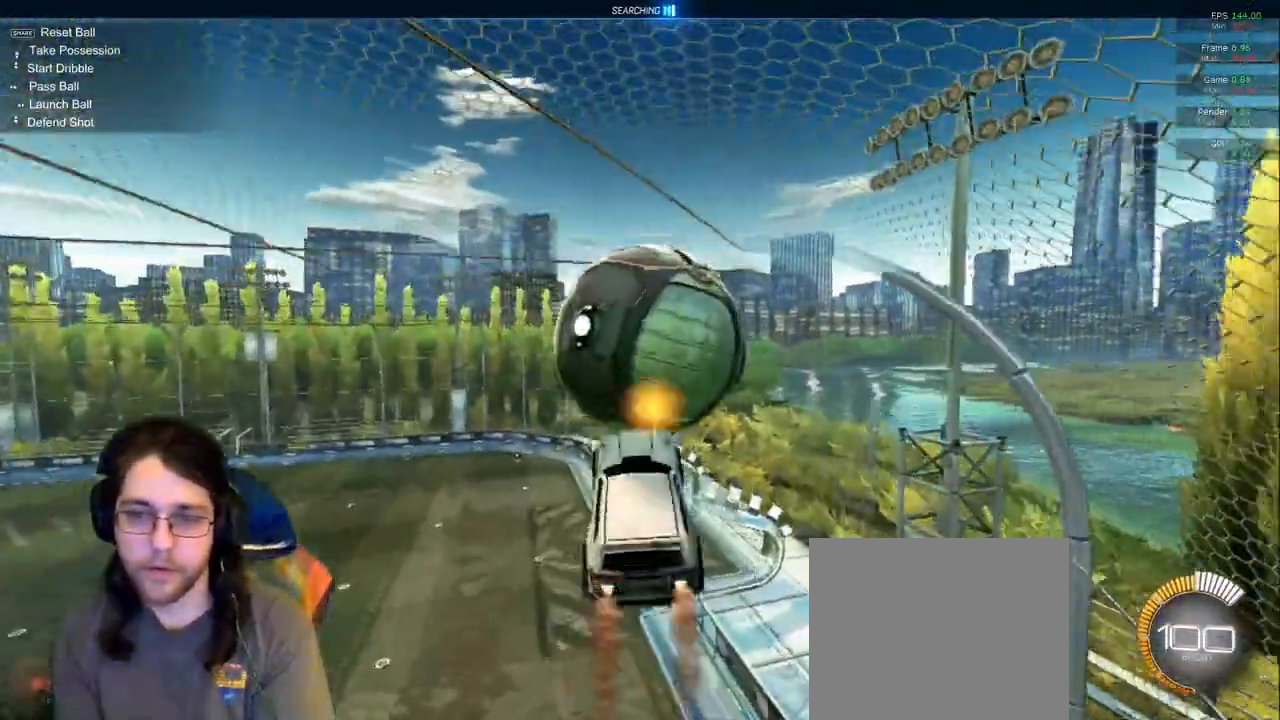
{"dt_ms": 500, "buttons": [], "left_stick": "up", "right_stick": "center"}
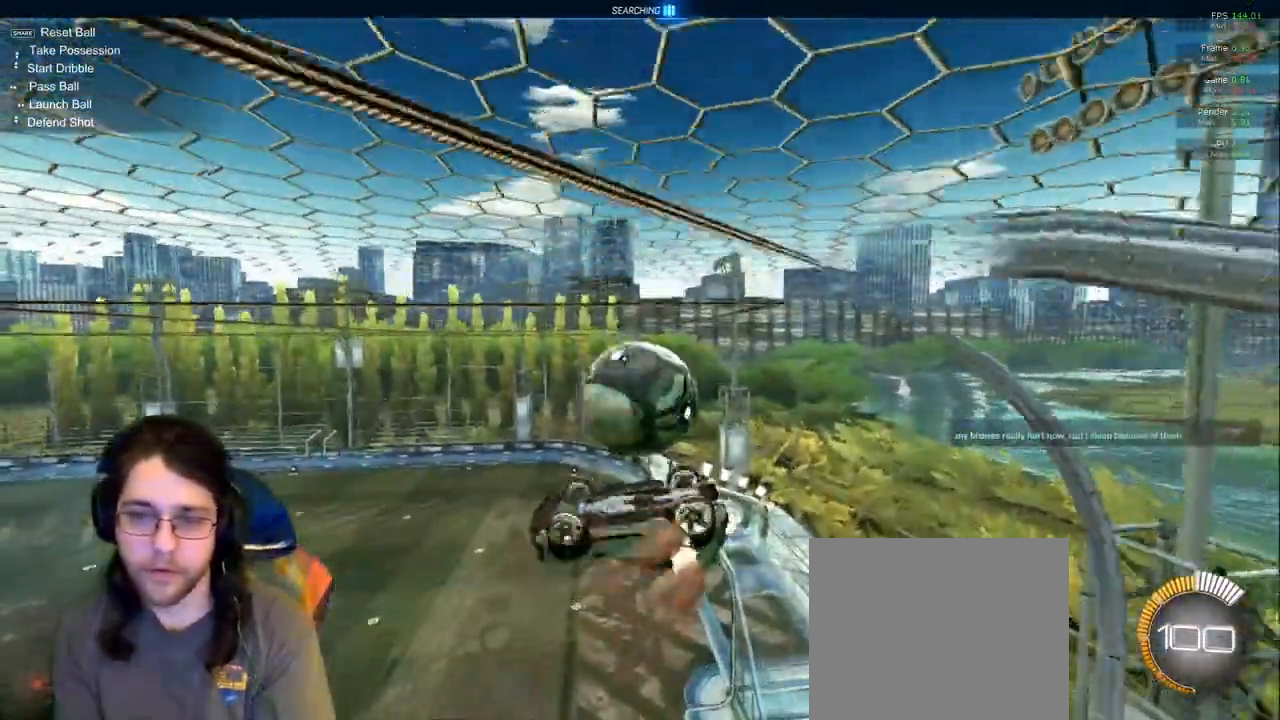
{"dt_ms": 500, "buttons": [], "left_stick": "center", "right_stick": "center"}
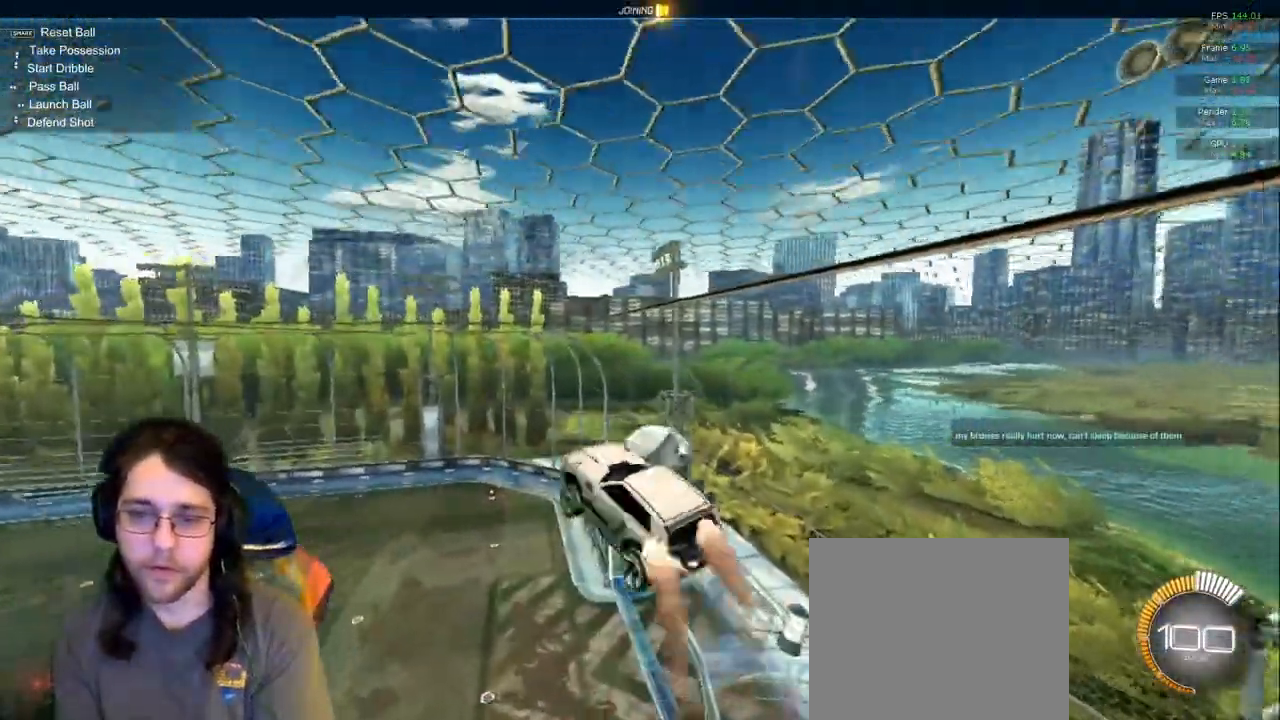
{"dt_ms": 500, "buttons": [], "left_stick": "center", "right_stick": "center", "events": [[200, "left_stick", "down"], [450, "left_stick", "center"]]}
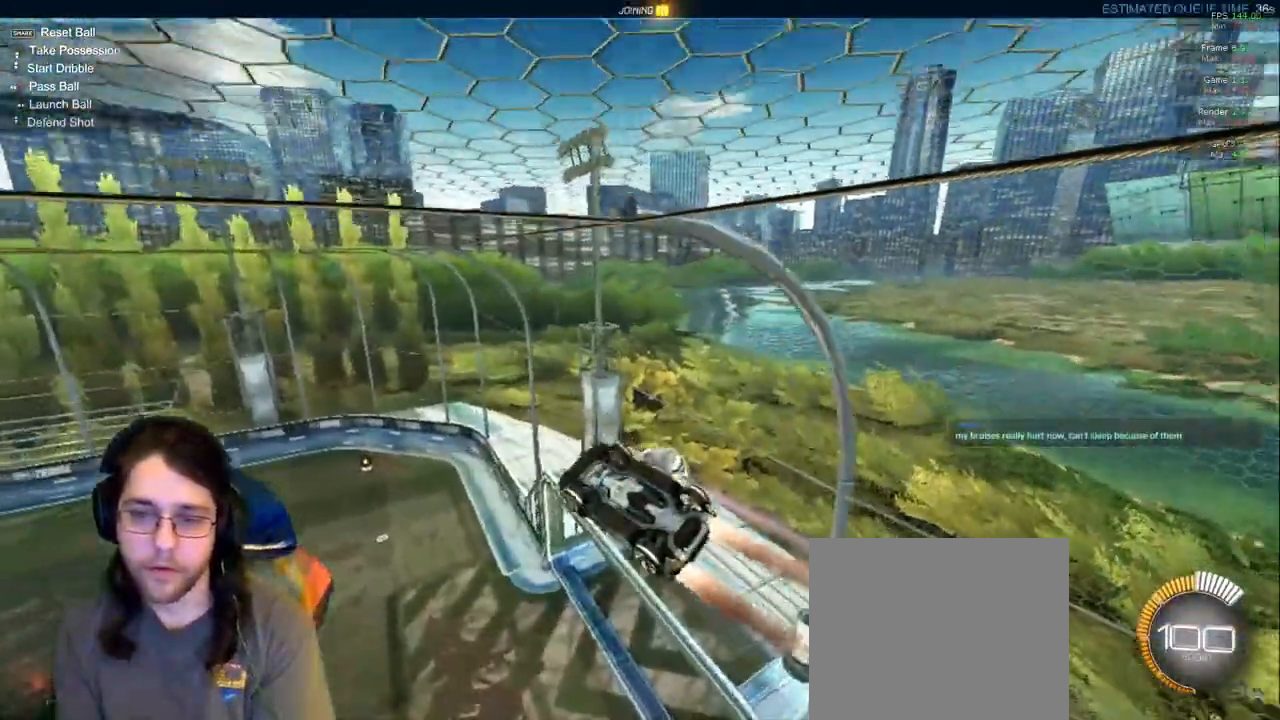
{"dt_ms": 500, "buttons": [], "left_stick": "center", "right_stick": "center", "events": []}
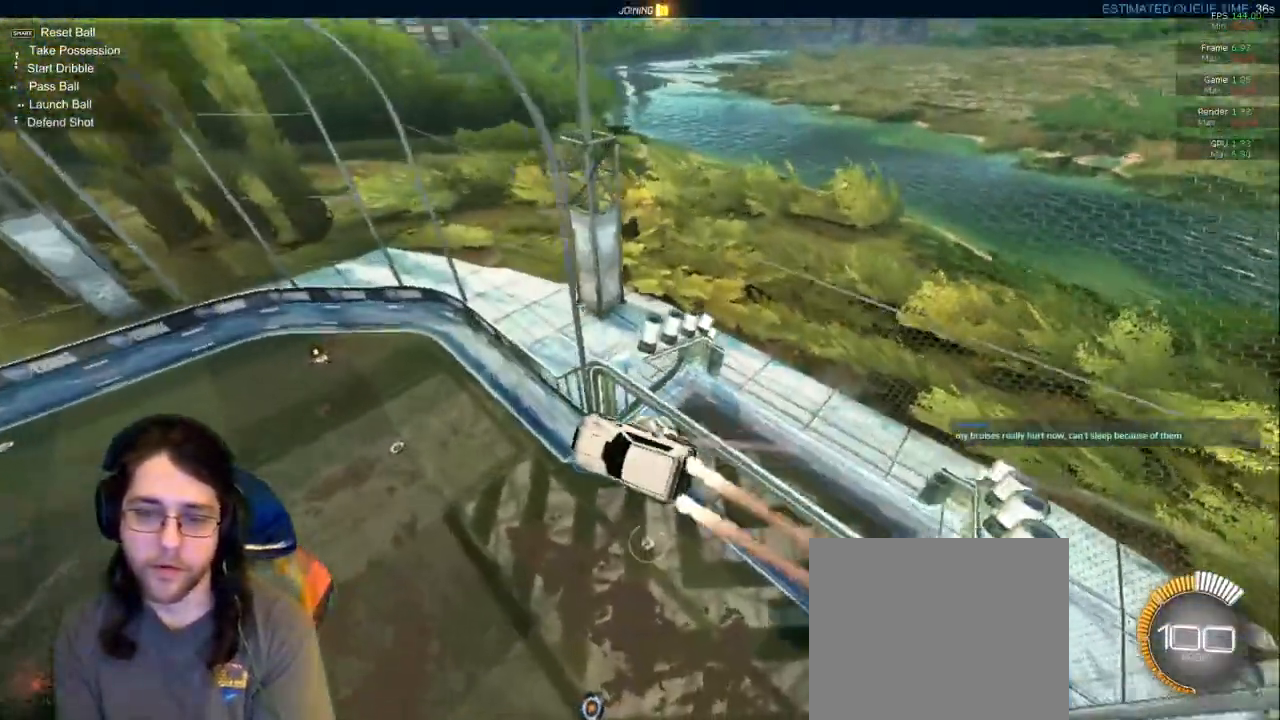
{"dt_ms": 500, "buttons": [], "left_stick": "center", "right_stick": "center", "events": []}
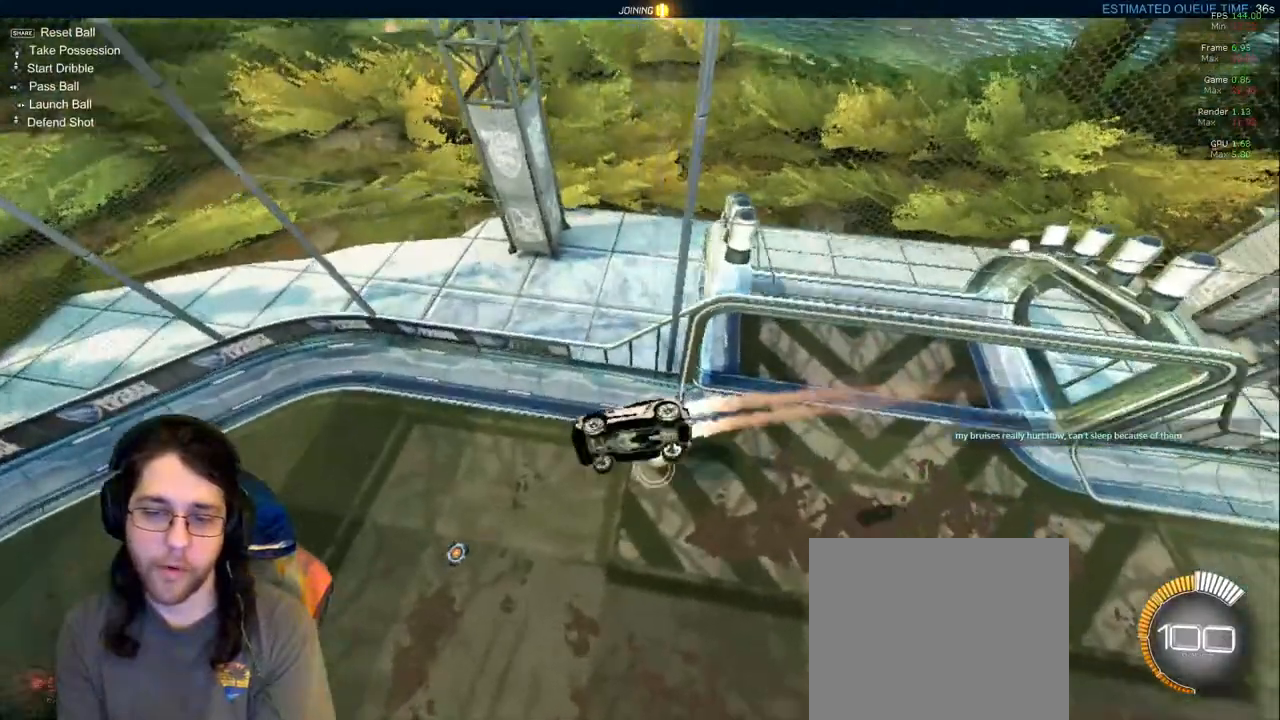
{"dt_ms": 500, "buttons": [], "left_stick": "center", "right_stick": "center", "events": [[117, "TRIANGLE", "down"], [283, "TRIANGLE", "up"]]}
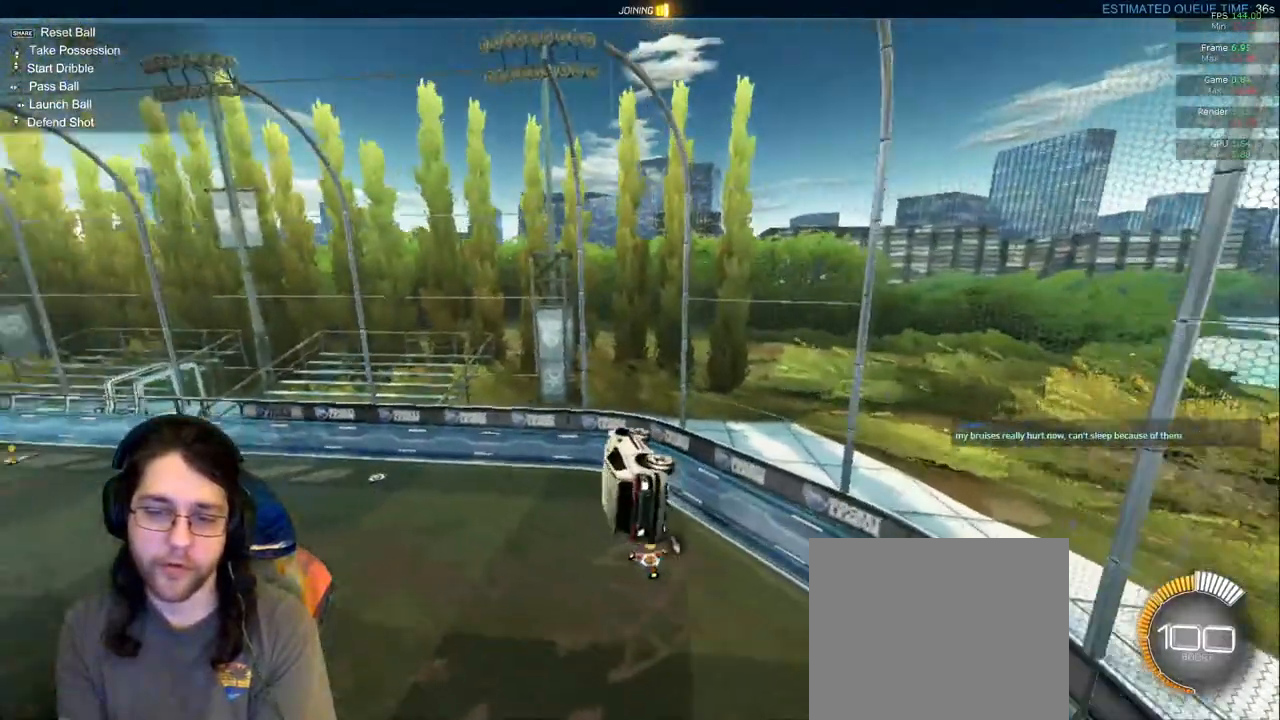
{"dt_ms": 500, "buttons": [], "left_stick": "down-left", "right_stick": "center", "events": [[383, "left_stick", "down"], [433, "left_stick", "down-left"]]}
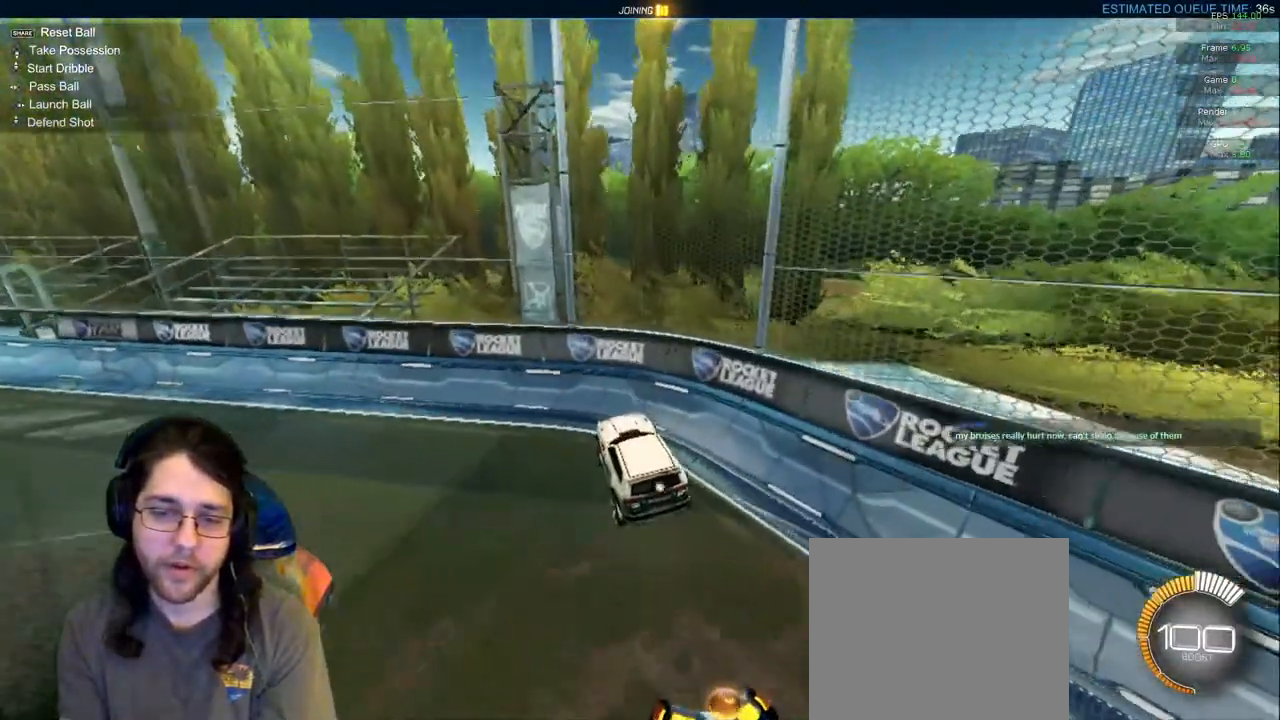
{"dt_ms": 500, "buttons": [], "left_stick": "center", "right_stick": "center"}